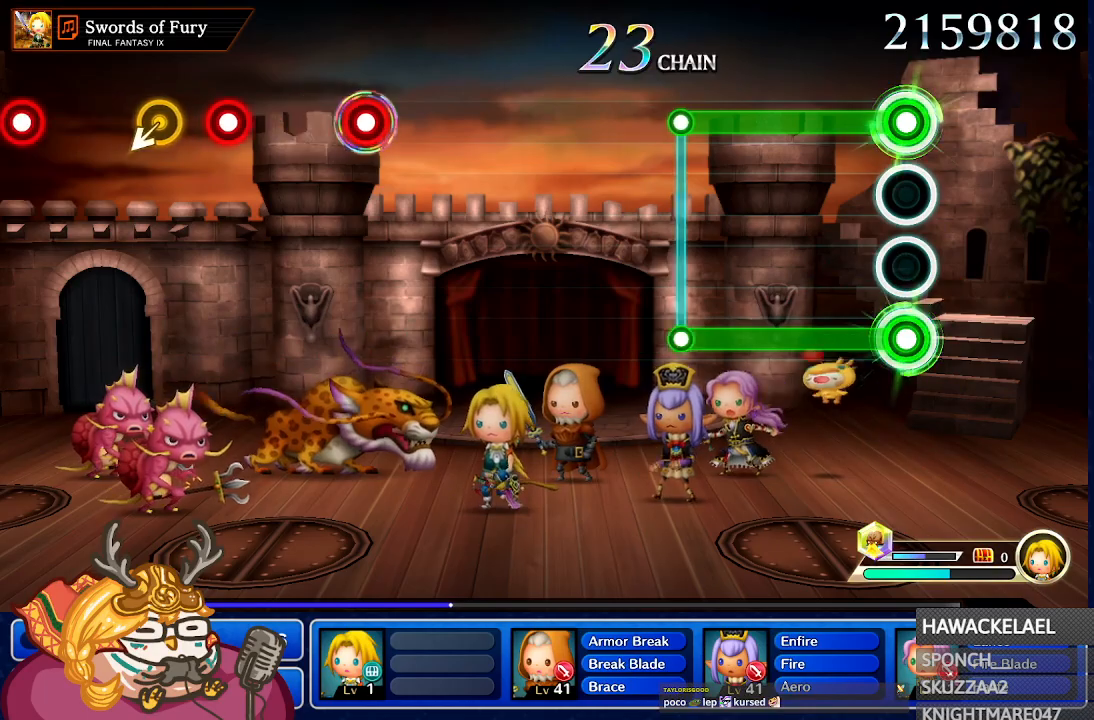
Gameplay with a controller (Nintendo layout); each line is a JSON object with the inputs held at the frame after it. "events" lists button and stick changes between this image and that frame as [ms after this image, input, new state], when the widget could be followed in between. Not read: L3 R3 SELECT START.
{"buttons": ["A", "L1"], "left_stick": "center", "right_stick": "center", "events": []}
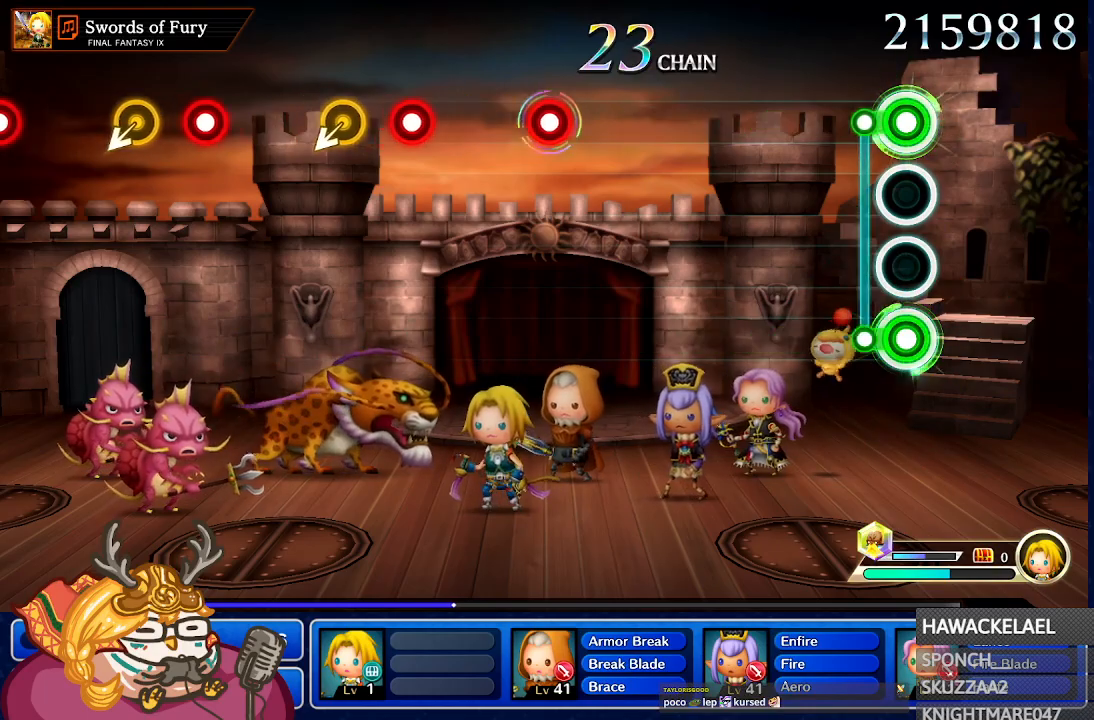
{"buttons": [], "left_stick": "center", "right_stick": "center", "events": [[167, "L1", "up"], [183, "A", "up"]]}
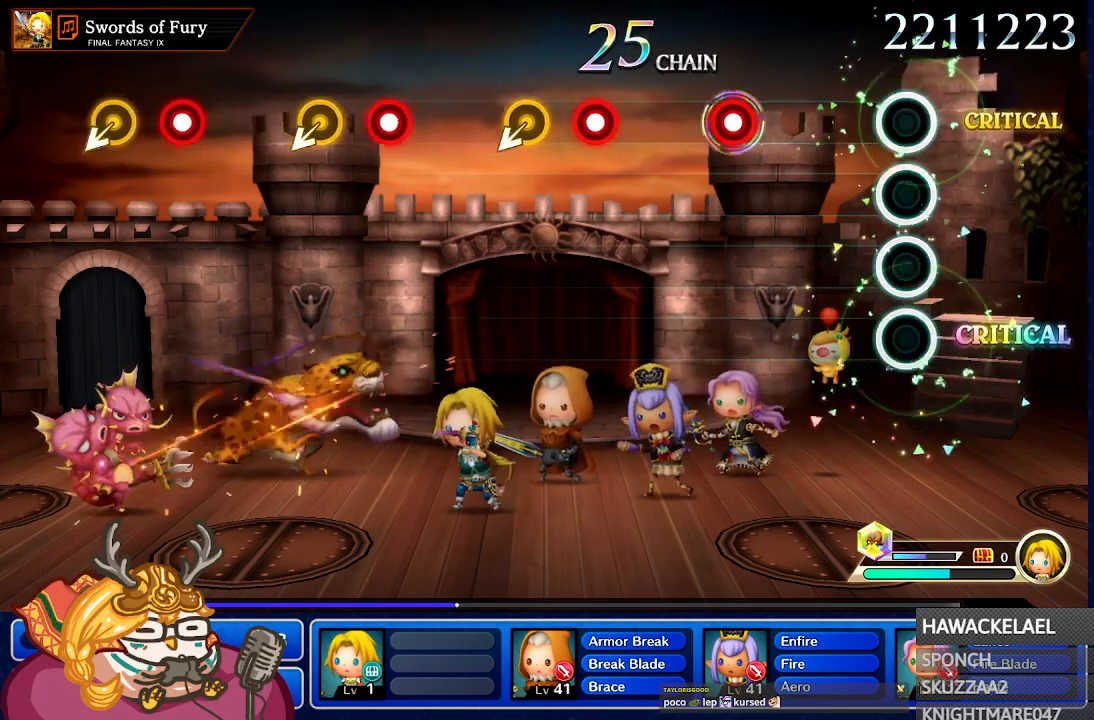
{"buttons": ["A"], "left_stick": "center", "right_stick": "center", "events": [[483, "A", "down"]]}
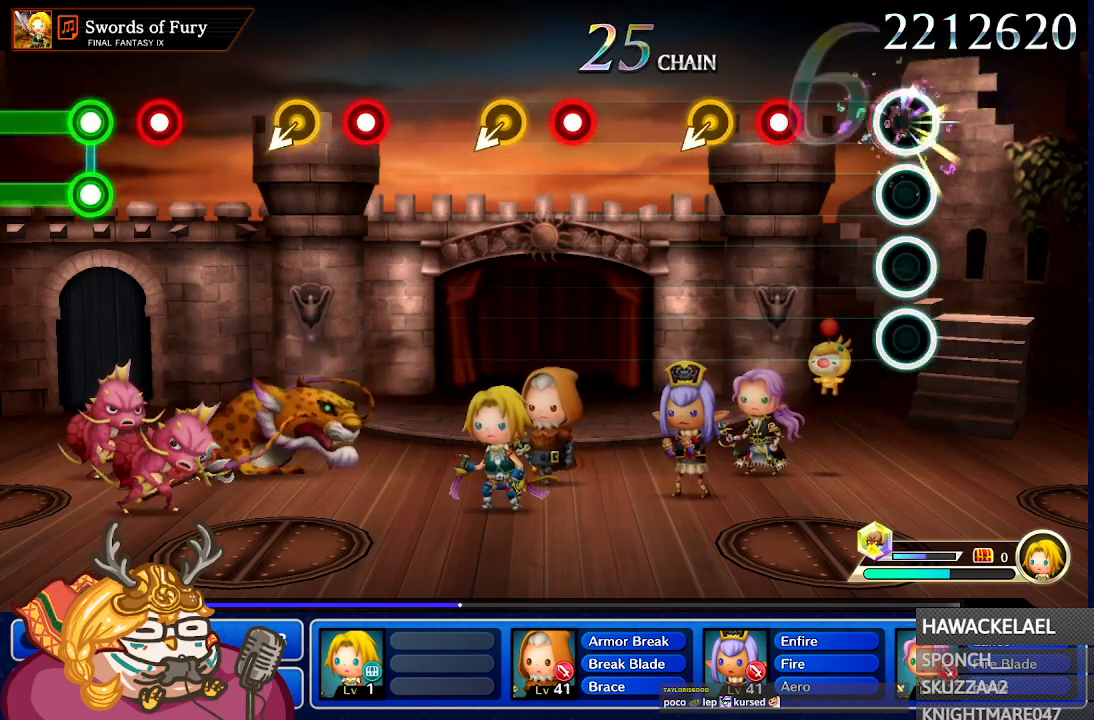
{"buttons": [], "left_stick": "center", "right_stick": "center", "events": [[117, "A", "up"], [367, "A", "down"], [500, "A", "up"]]}
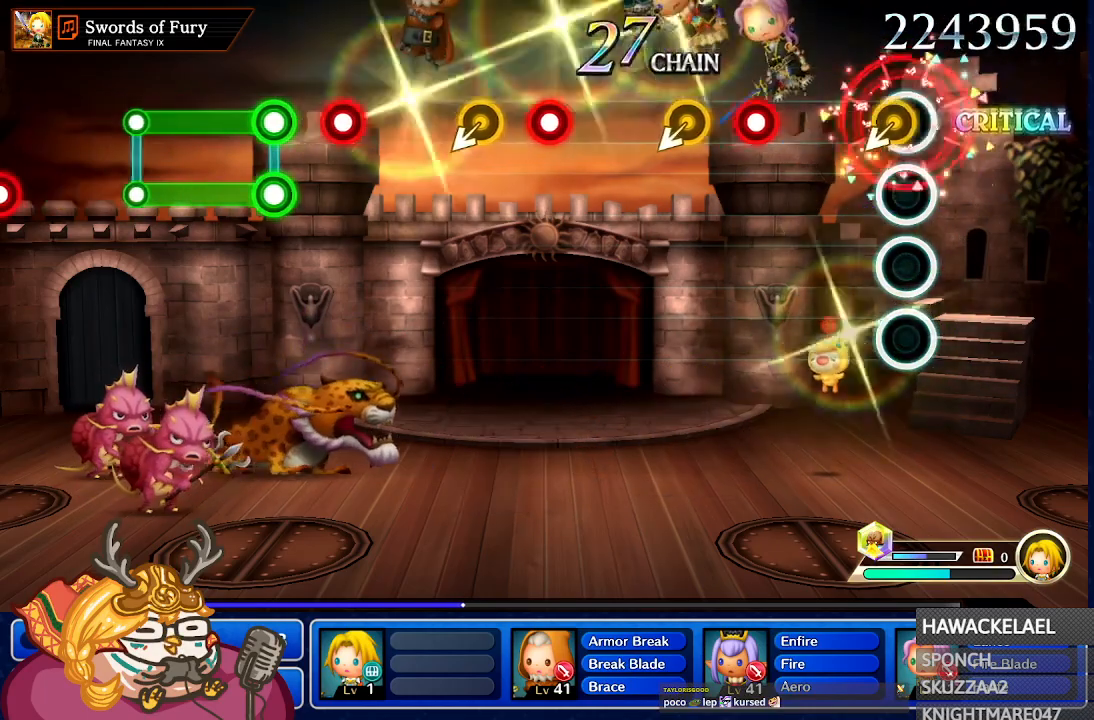
{"buttons": ["A"], "left_stick": "center", "right_stick": "center", "events": [[83, "left_stick", "down-left"], [200, "left_stick", "center"], [417, "A", "down"]]}
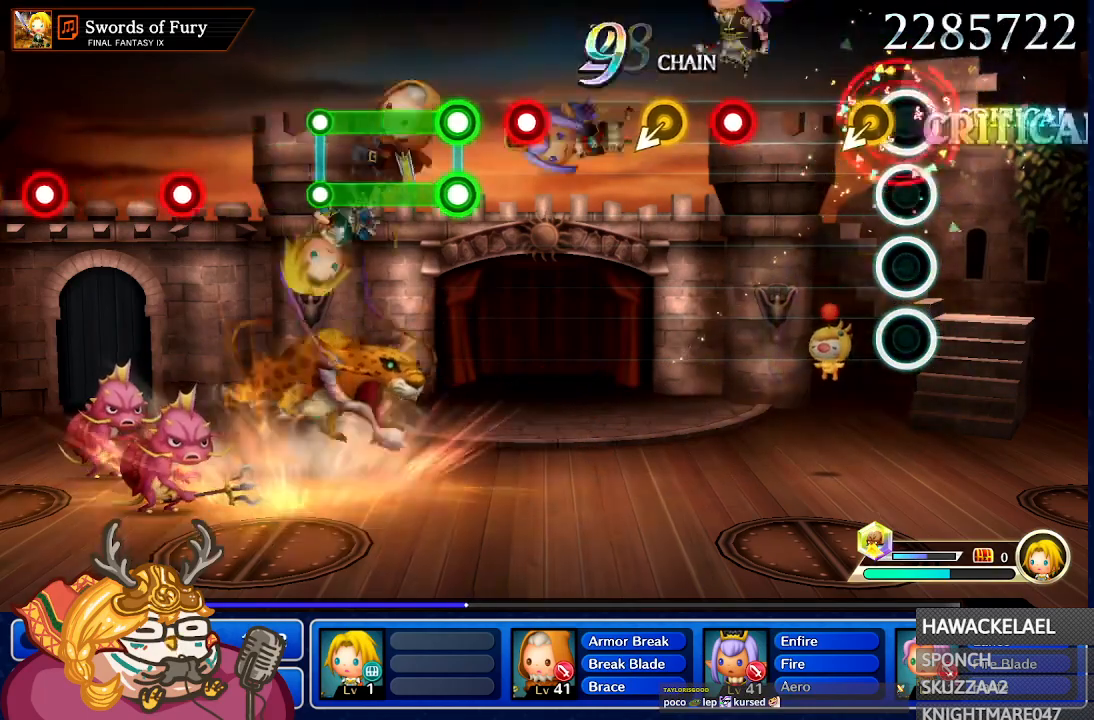
{"buttons": ["A"], "left_stick": "center", "right_stick": "center", "events": [[33, "A", "up"], [150, "left_stick", "down-left"], [283, "left_stick", "center"], [450, "A", "down"]]}
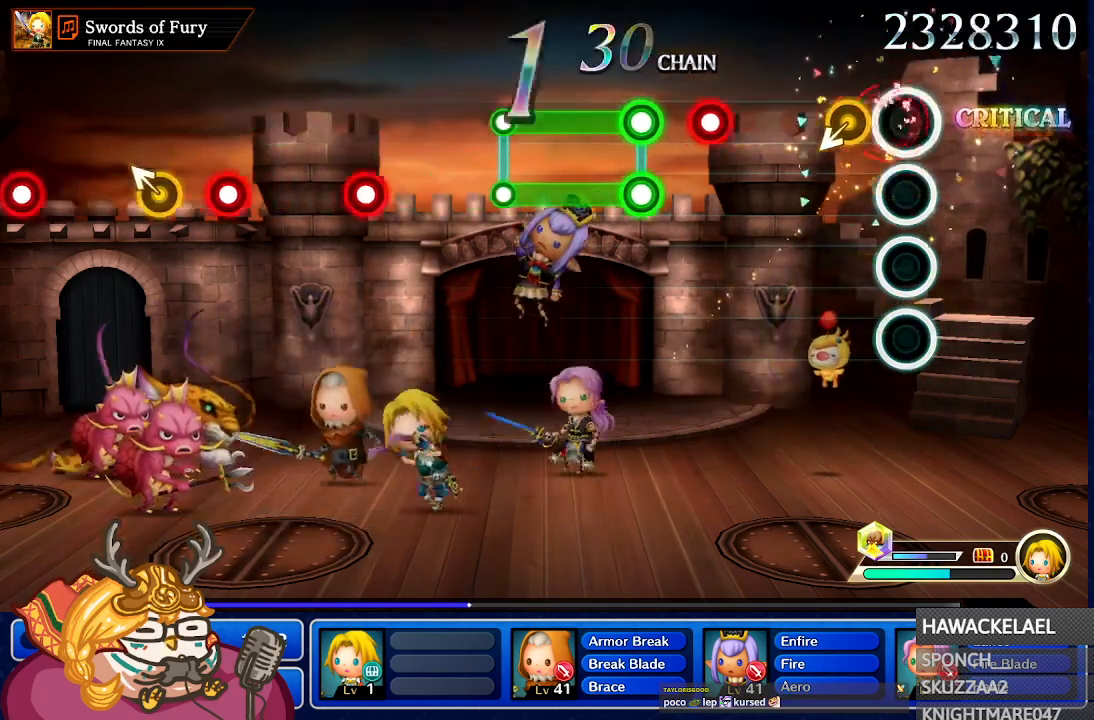
{"buttons": [], "left_stick": "center", "right_stick": "center", "events": [[67, "A", "up"], [183, "left_stick", "down-left"], [333, "left_stick", "center"]]}
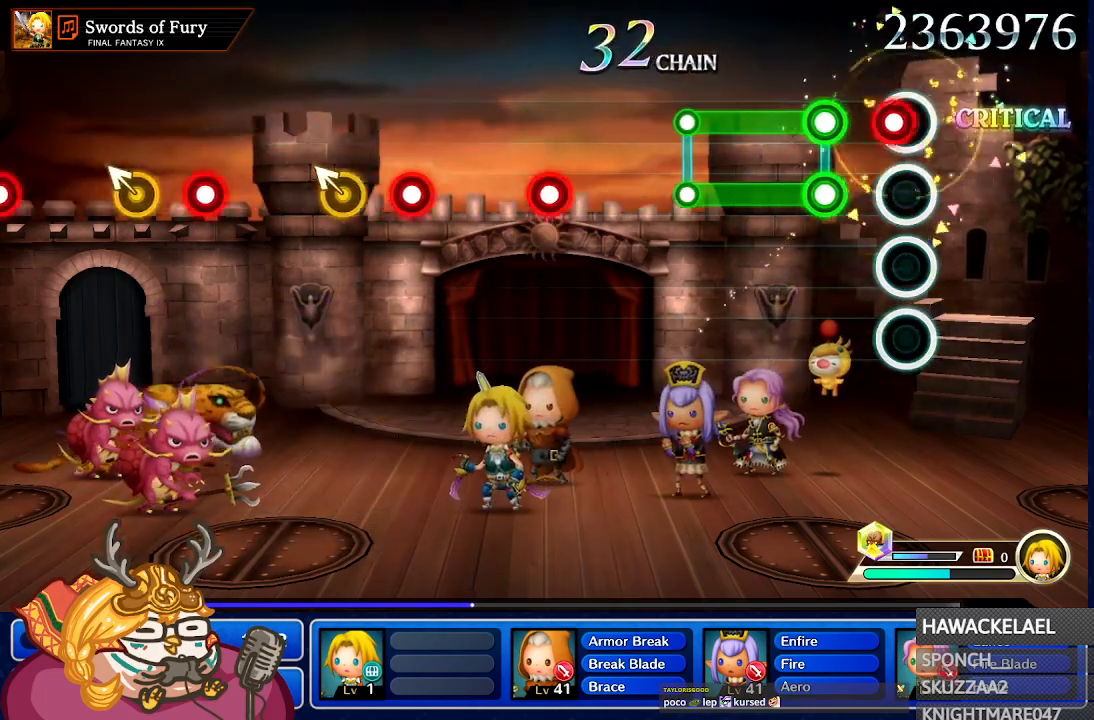
{"buttons": ["A", "L1"], "left_stick": "center", "right_stick": "center", "events": [[17, "A", "down"], [100, "A", "up"], [217, "L1", "down"], [250, "A", "down"]]}
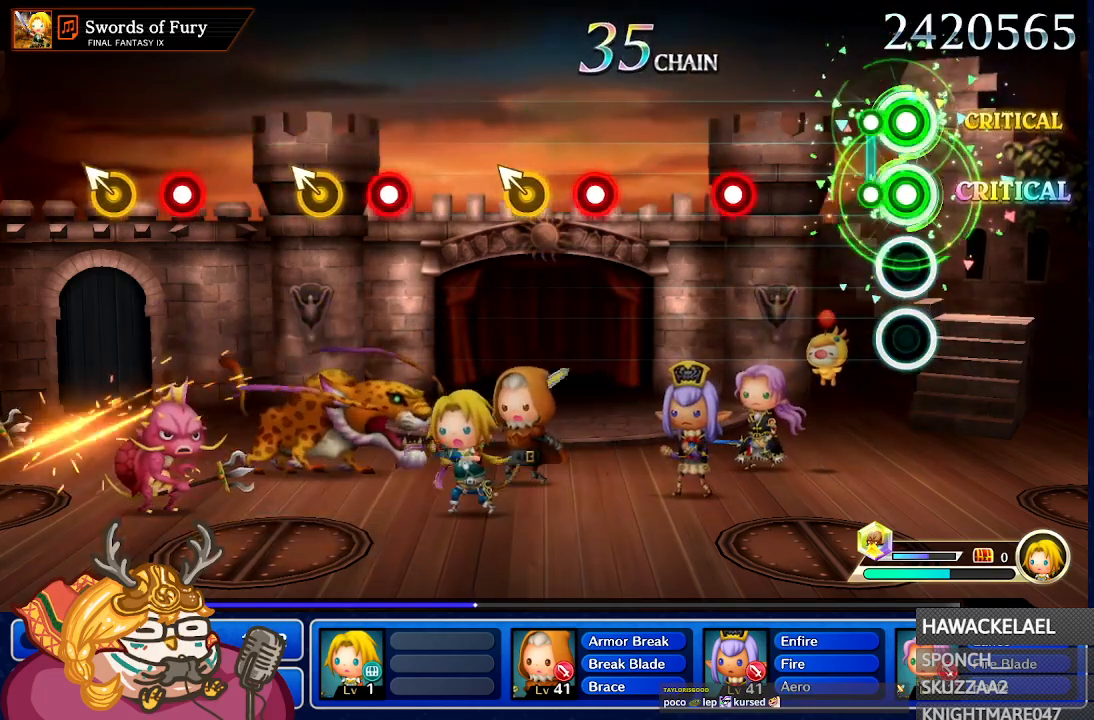
{"buttons": ["A"], "left_stick": "center", "right_stick": "center", "events": [[183, "L1", "up"], [200, "A", "up"], [450, "A", "down"]]}
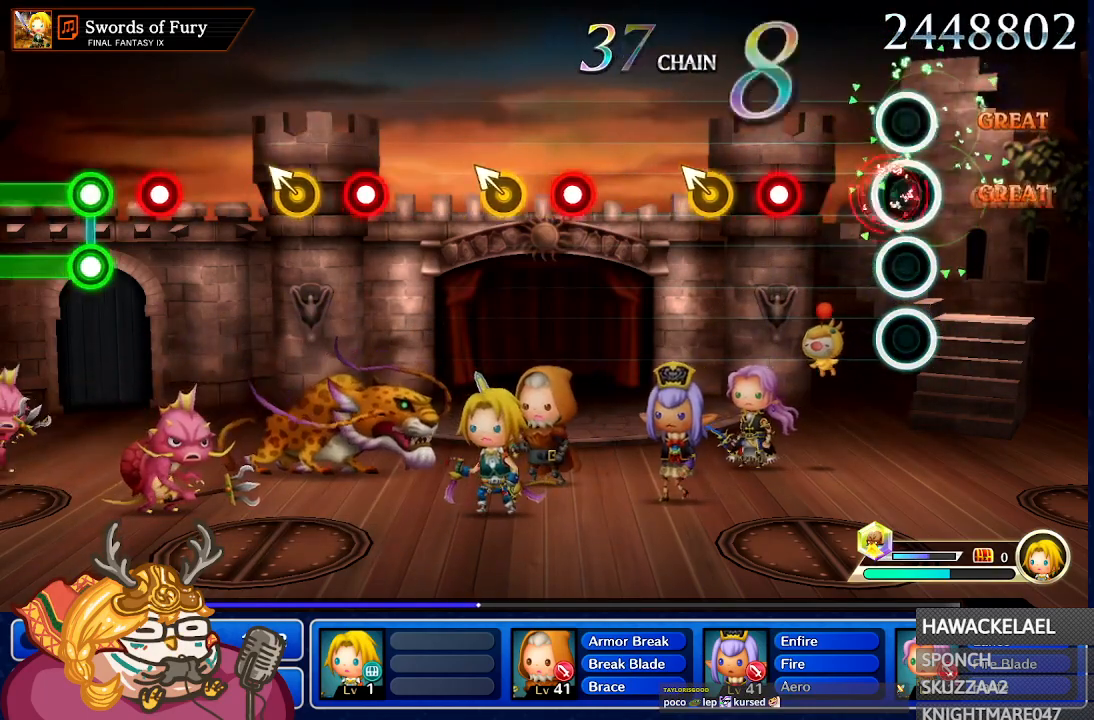
{"buttons": [], "left_stick": "center", "right_stick": "center", "events": [[67, "A", "up"], [283, "A", "down"], [417, "A", "up"]]}
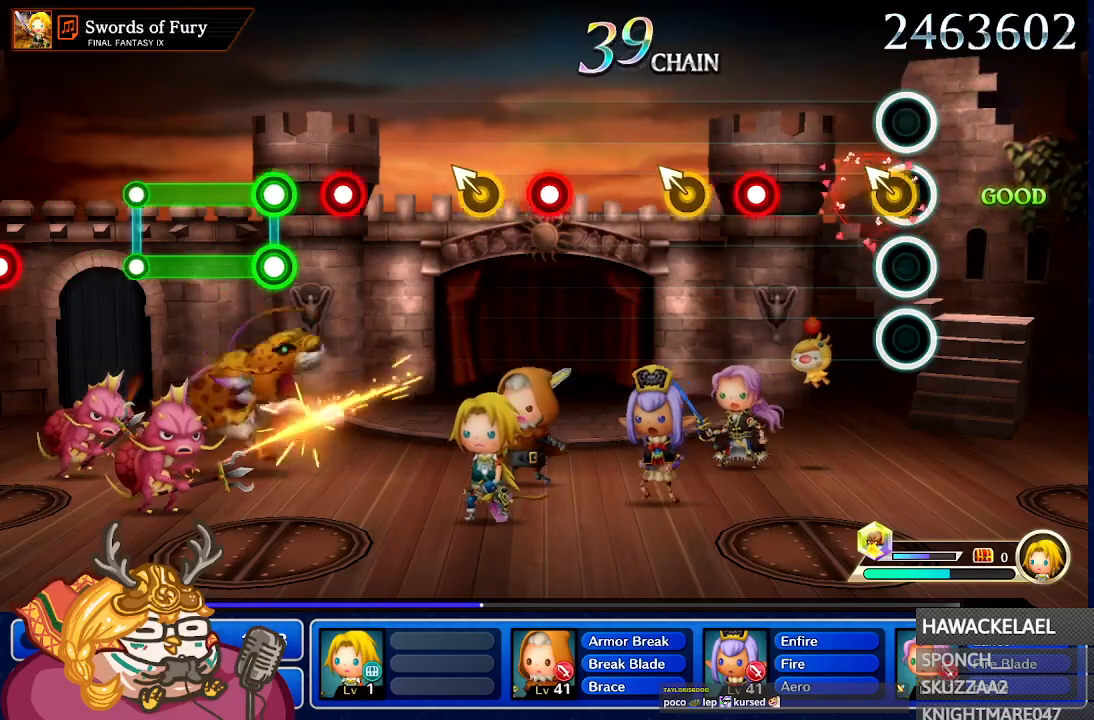
{"buttons": [], "left_stick": "center", "right_stick": "center", "events": [[67, "left_stick", "up-left"], [200, "left_stick", "center"], [383, "A", "down"], [500, "A", "up"]]}
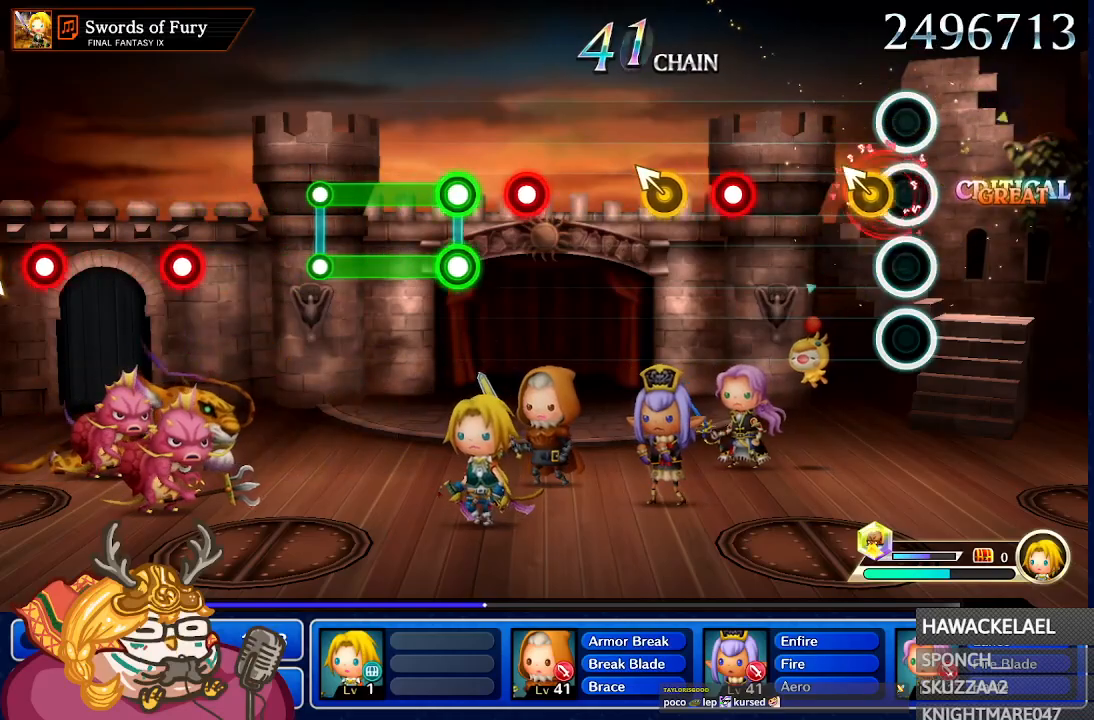
{"buttons": ["A"], "left_stick": "center", "right_stick": "center", "events": [[133, "left_stick", "up-left"], [283, "left_stick", "center"], [450, "A", "down"]]}
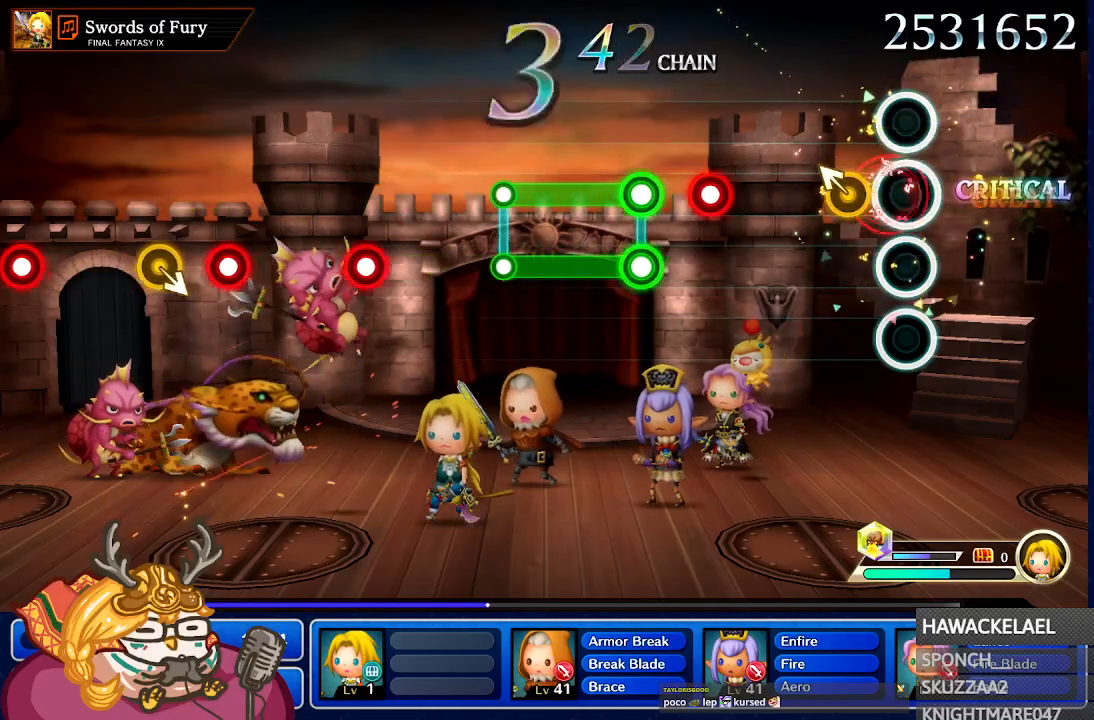
{"buttons": [], "left_stick": "center", "right_stick": "center", "events": [[67, "A", "up"], [217, "left_stick", "up-left"], [333, "left_stick", "center"]]}
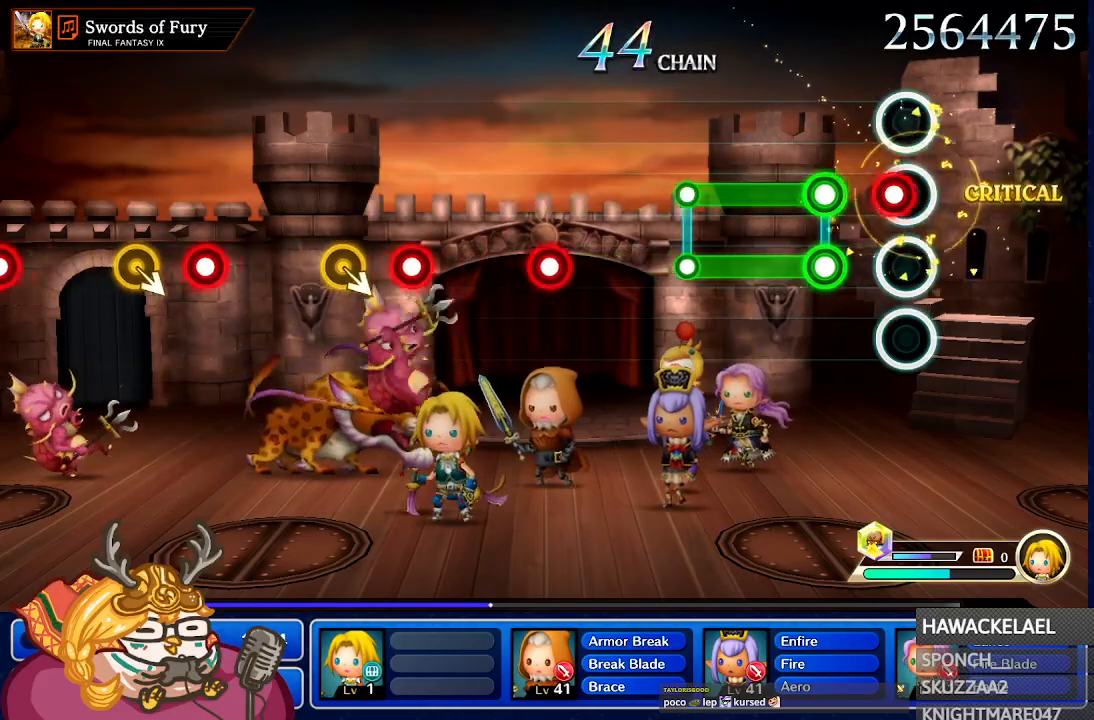
{"buttons": ["A", "L1"], "left_stick": "center", "right_stick": "center", "events": [[50, "A", "down"], [150, "A", "up"], [283, "L1", "down"], [300, "A", "down"]]}
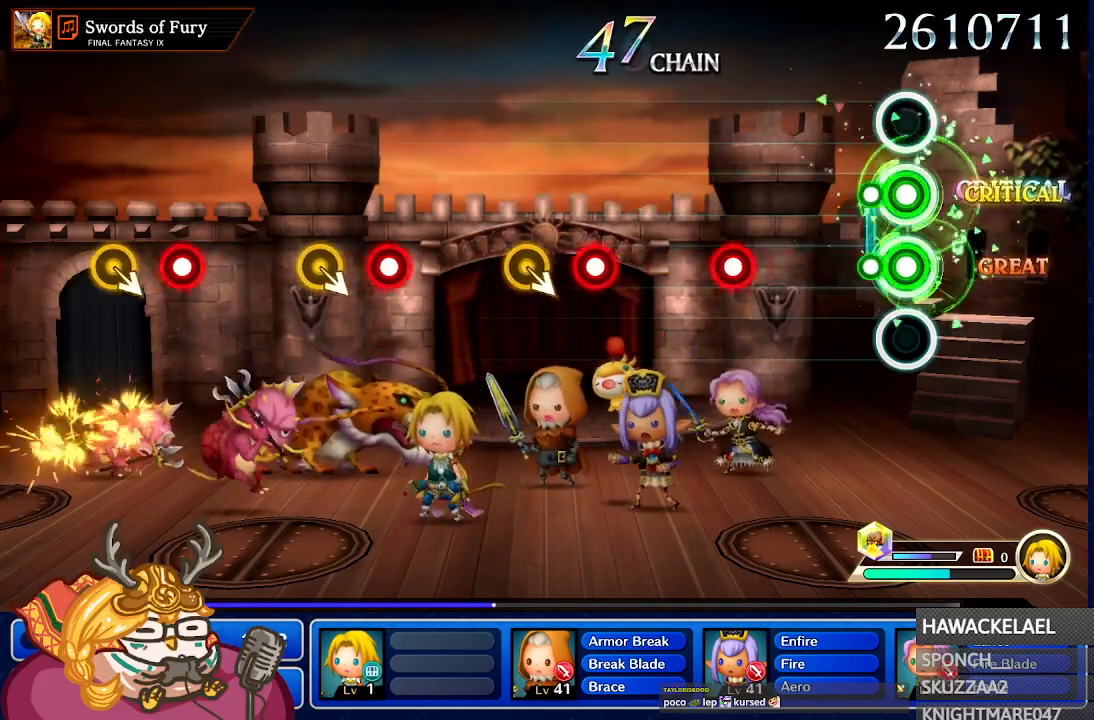
{"buttons": ["A"], "left_stick": "center", "right_stick": "center", "events": [[183, "A", "up"], [183, "L1", "up"], [467, "A", "down"]]}
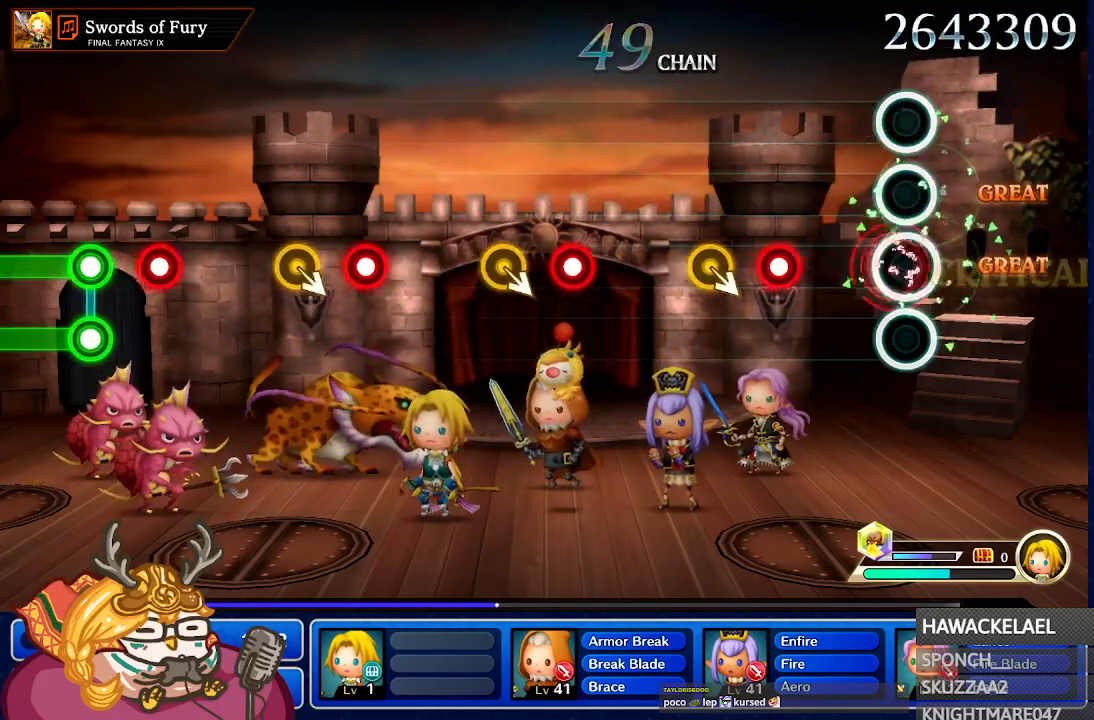
{"buttons": [], "left_stick": "center", "right_stick": "center", "events": [[83, "A", "up"], [317, "A", "down"], [433, "A", "up"]]}
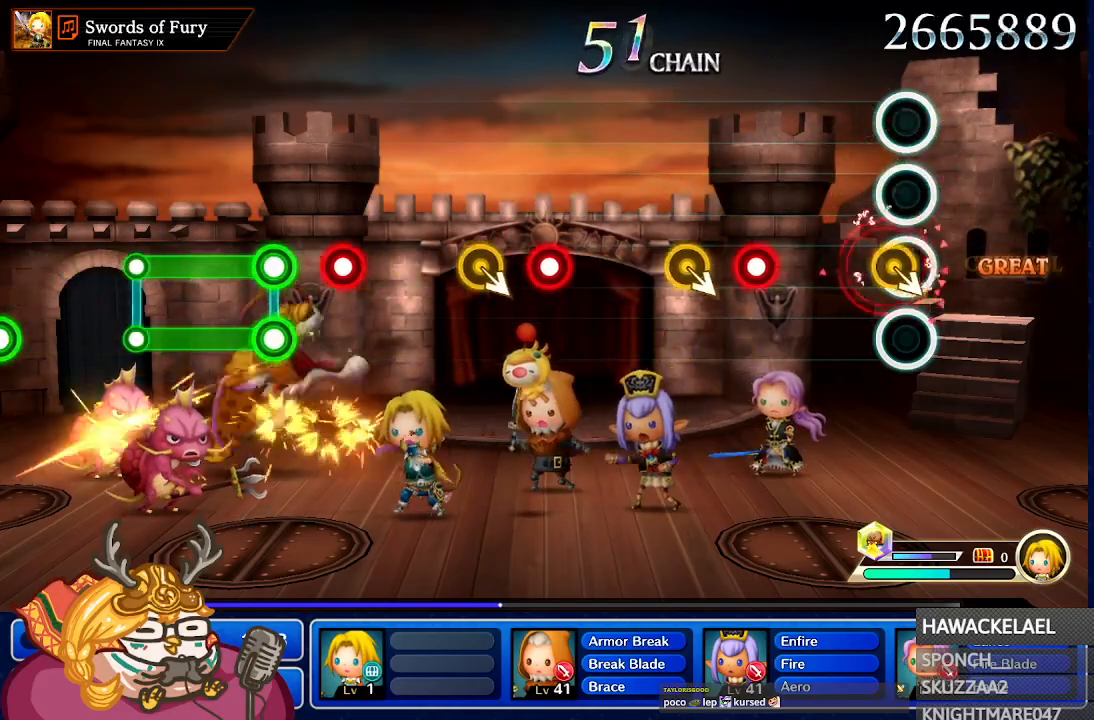
{"buttons": [], "left_stick": "center", "right_stick": "center", "events": [[83, "DPAD_UP", "down"], [83, "left_stick", "down-right"], [200, "DPAD_UP", "up"], [217, "left_stick", "center"], [383, "A", "down"], [500, "A", "up"]]}
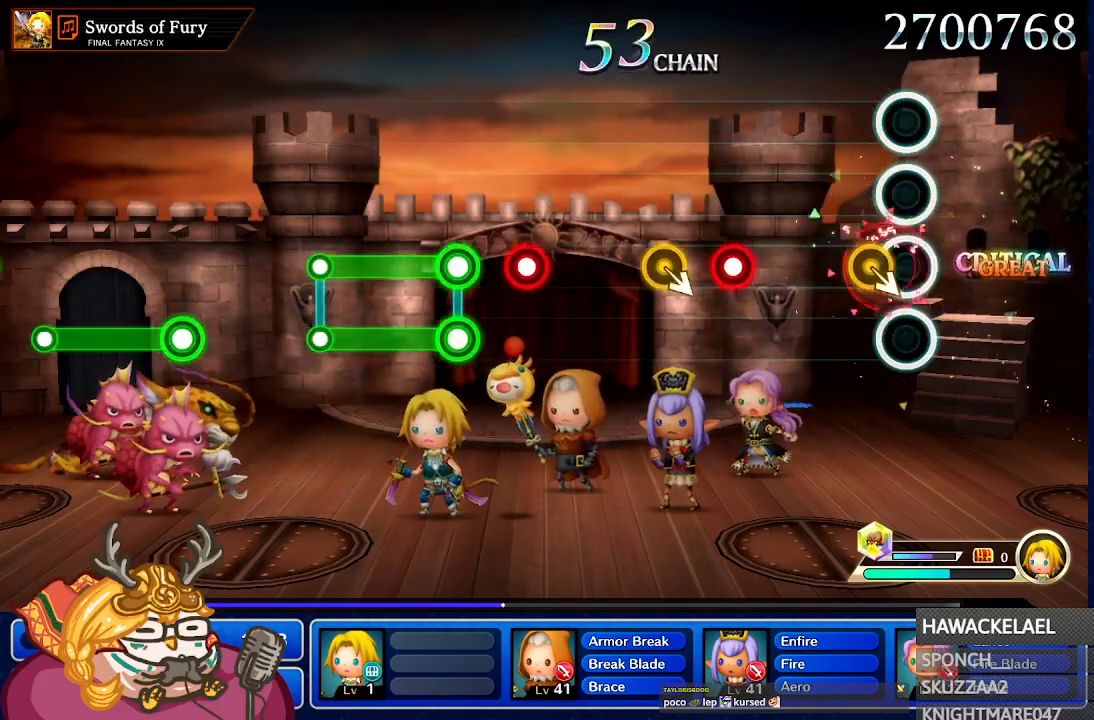
{"buttons": ["A"], "left_stick": "center", "right_stick": "center", "events": [[100, "left_stick", "down-right"], [150, "DPAD_UP", "down"], [233, "DPAD_UP", "up"], [250, "left_stick", "center"], [467, "A", "down"]]}
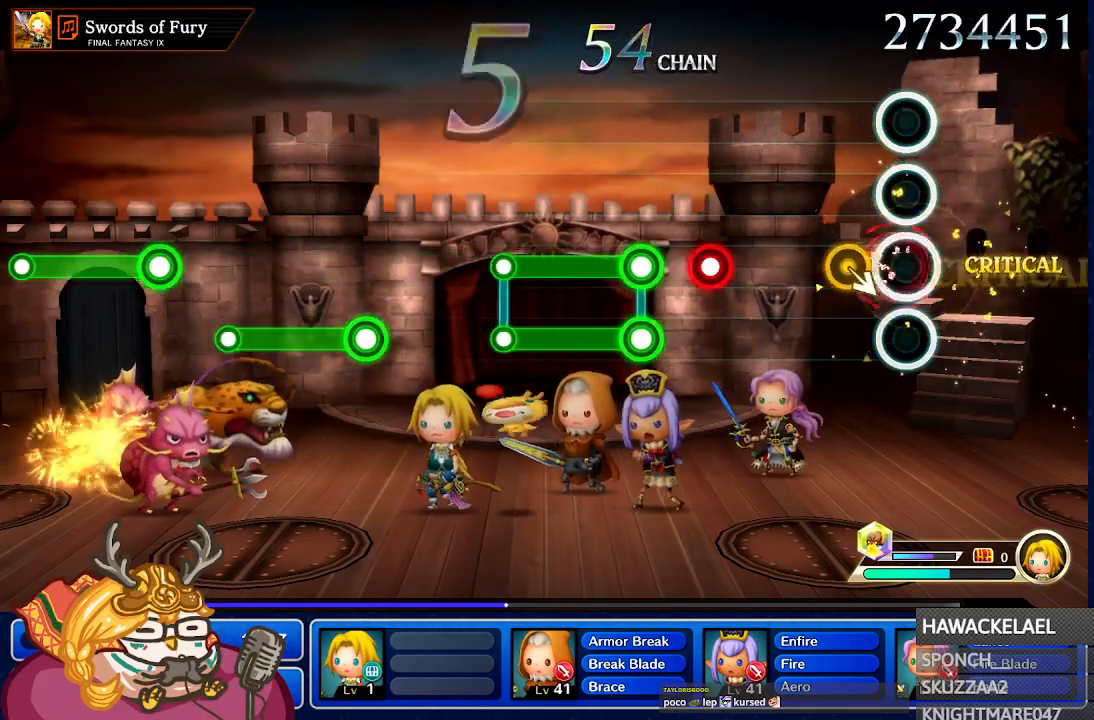
{"buttons": [], "left_stick": "center", "right_stick": "center", "events": [[67, "A", "up"], [200, "left_stick", "down-right"], [333, "left_stick", "center"]]}
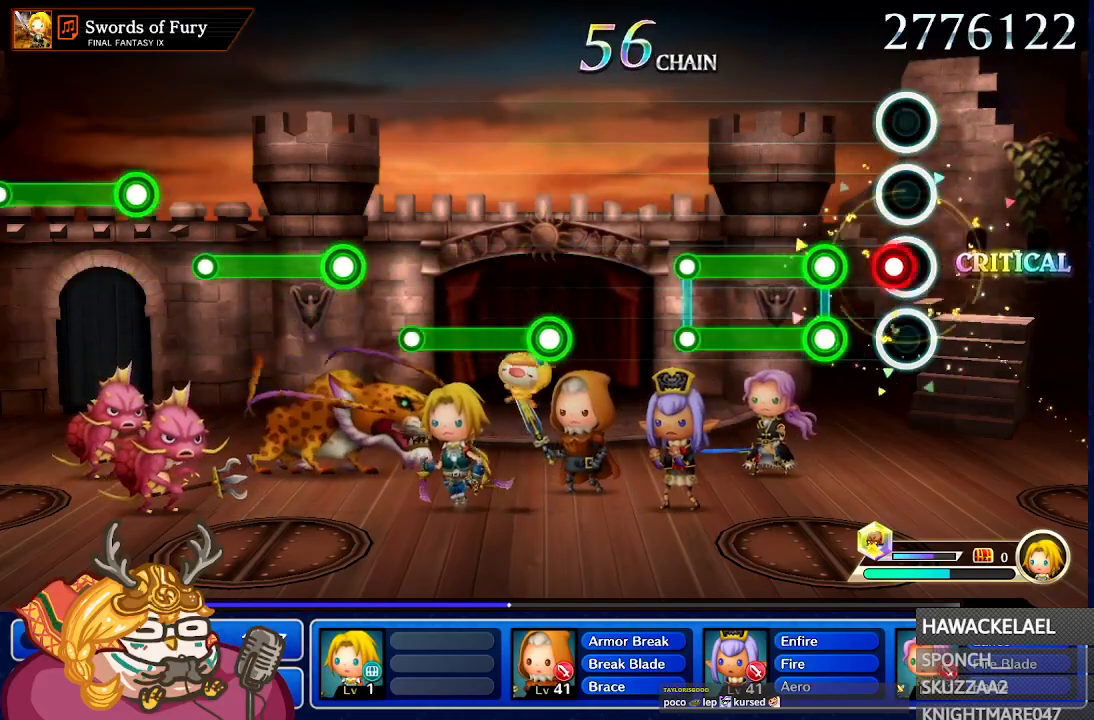
{"buttons": ["A", "L1"], "left_stick": "center", "right_stick": "center", "events": [[33, "A", "down"], [133, "A", "up"], [283, "A", "down"], [283, "L1", "down"]]}
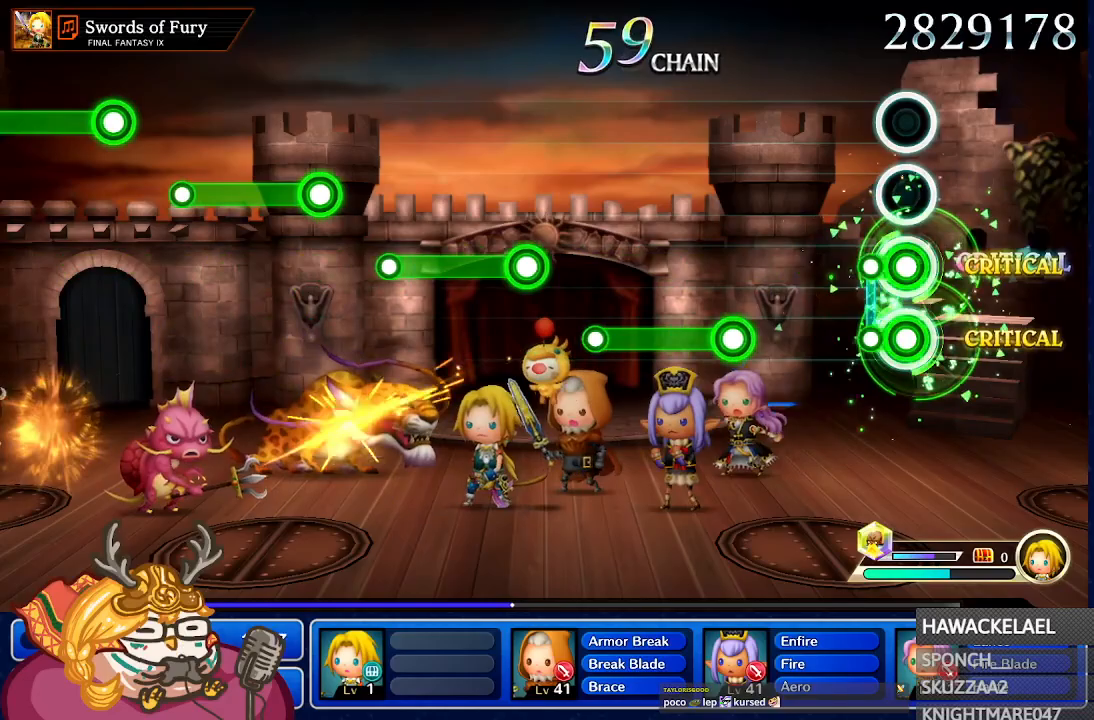
{"buttons": ["A"], "left_stick": "center", "right_stick": "center", "events": [[83, "A", "up"], [100, "L1", "up"], [450, "A", "down"]]}
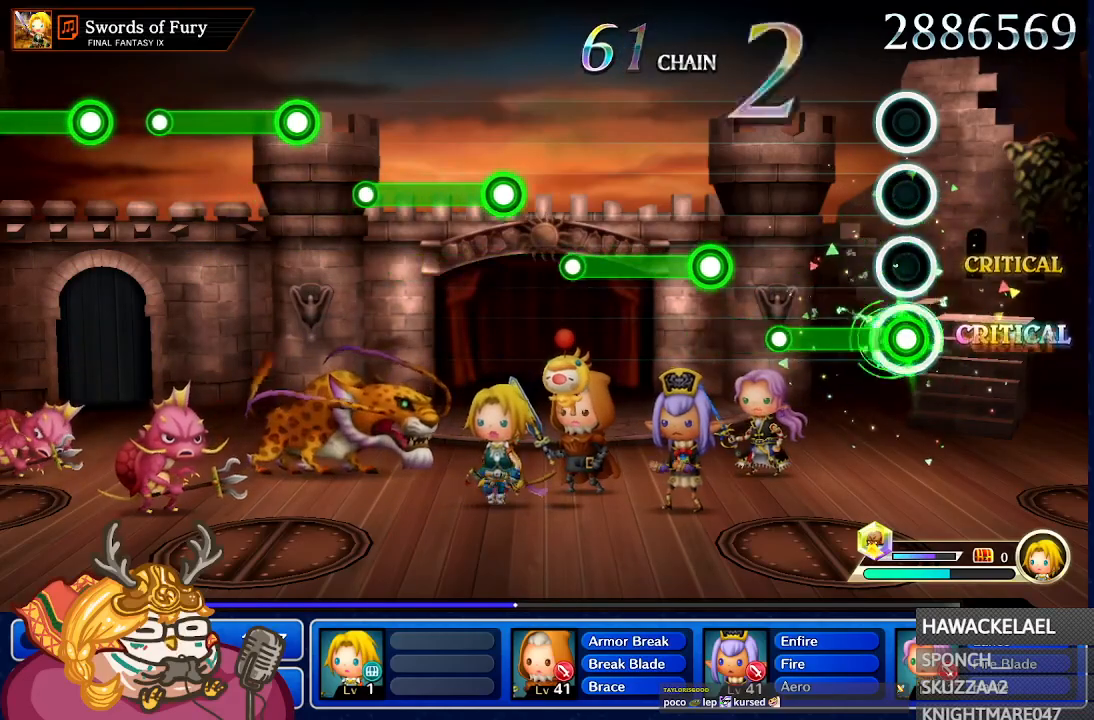
{"buttons": [], "left_stick": "center", "right_stick": "center", "events": [[333, "A", "up"]]}
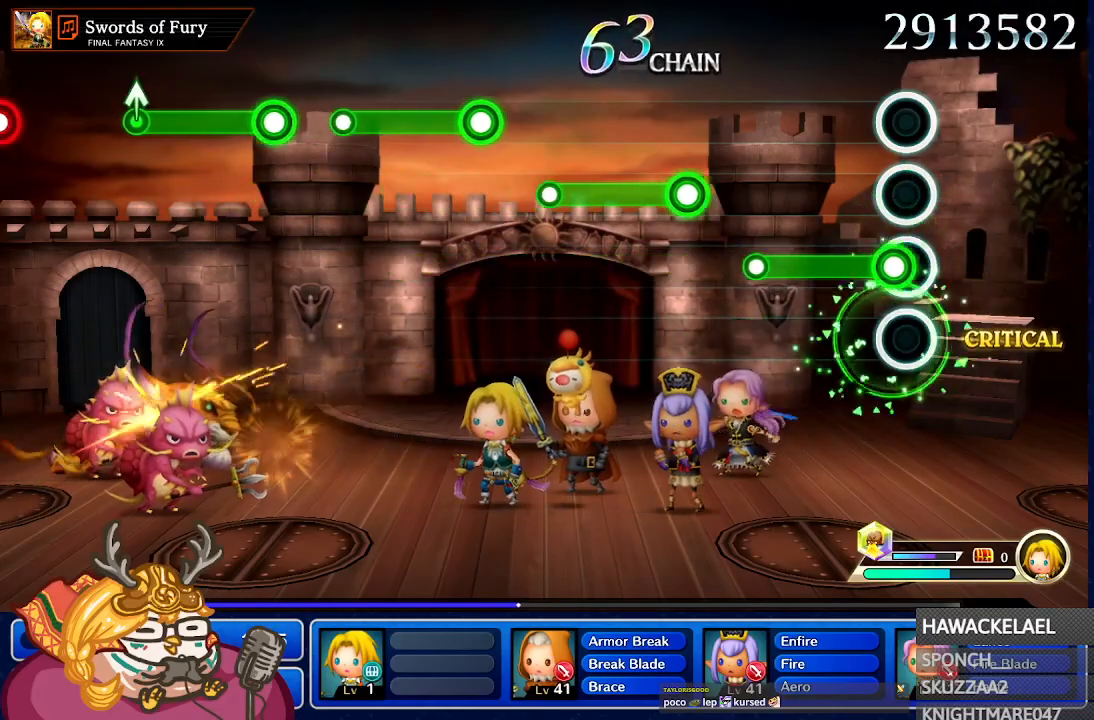
{"buttons": [], "left_stick": "center", "right_stick": "center", "events": [[133, "A", "down"], [417, "A", "up"]]}
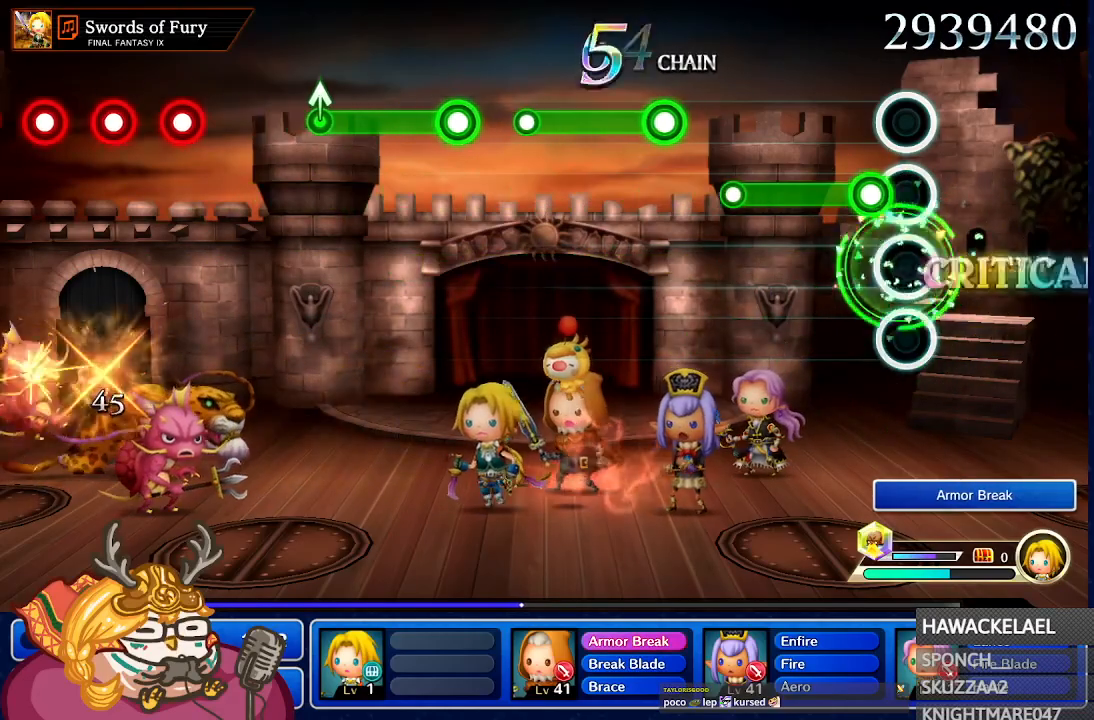
{"buttons": ["A"], "left_stick": "center", "right_stick": "center", "events": [[217, "A", "down"]]}
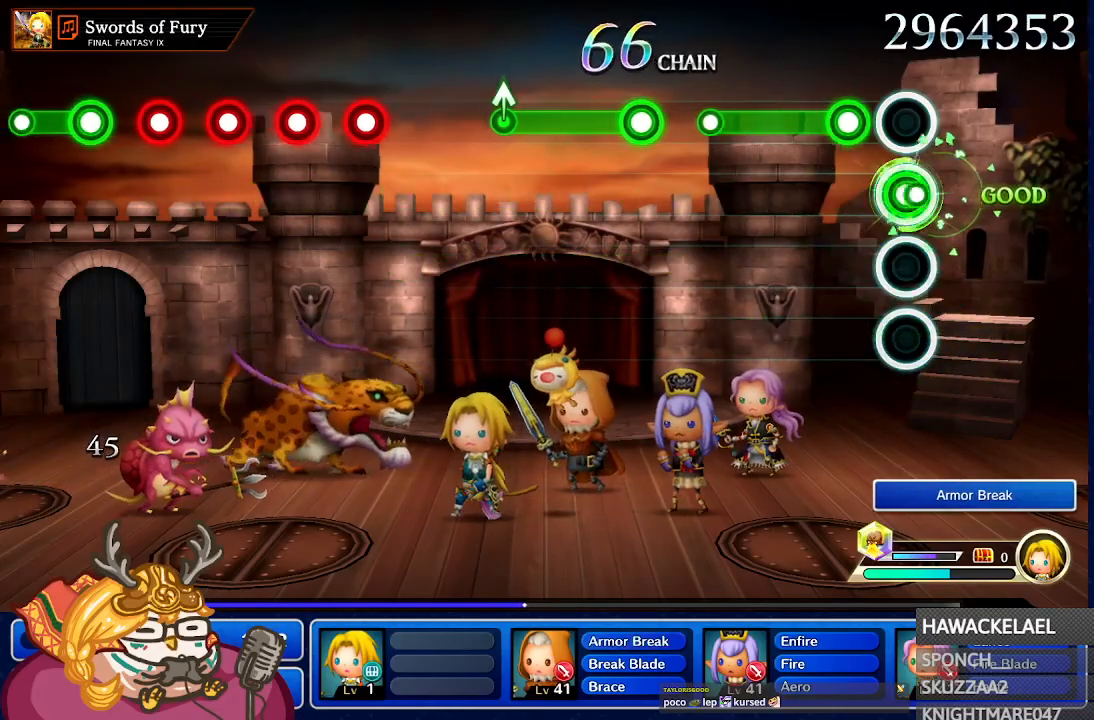
{"buttons": ["A"], "left_stick": "center", "right_stick": "center", "events": [[17, "A", "up"], [217, "A", "down"]]}
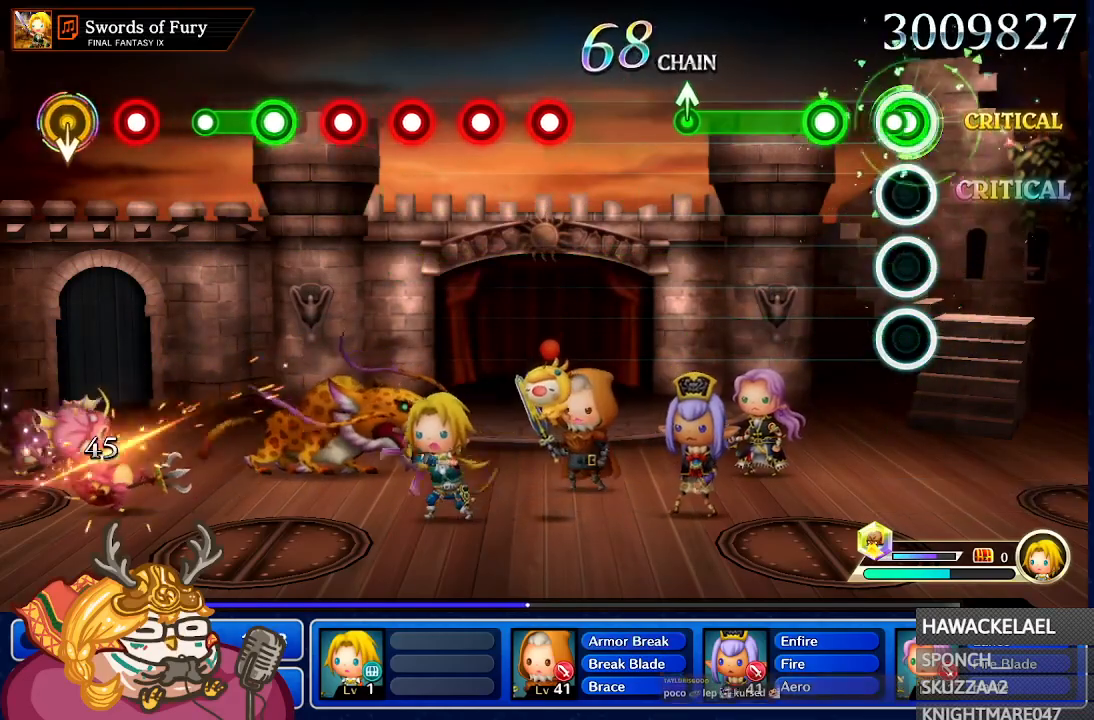
{"buttons": ["A"], "left_stick": "center", "right_stick": "center", "events": [[83, "A", "up"], [217, "A", "down"]]}
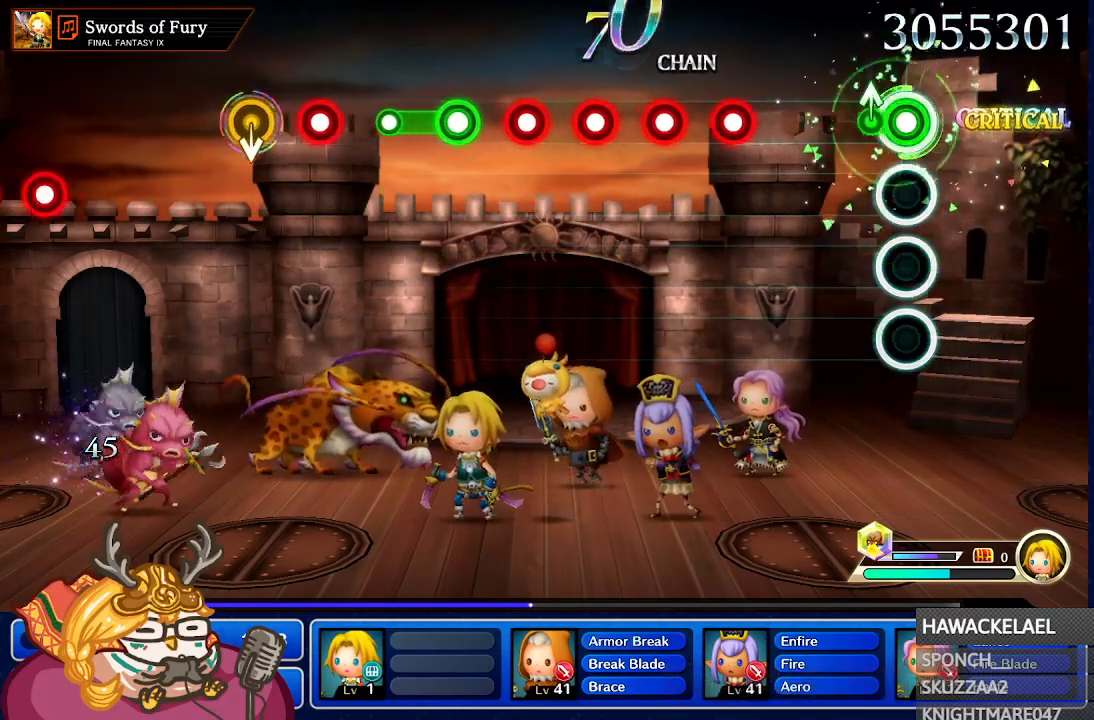
{"buttons": ["A"], "left_stick": "center", "right_stick": "center", "events": [[217, "A", "up"], [467, "A", "down"]]}
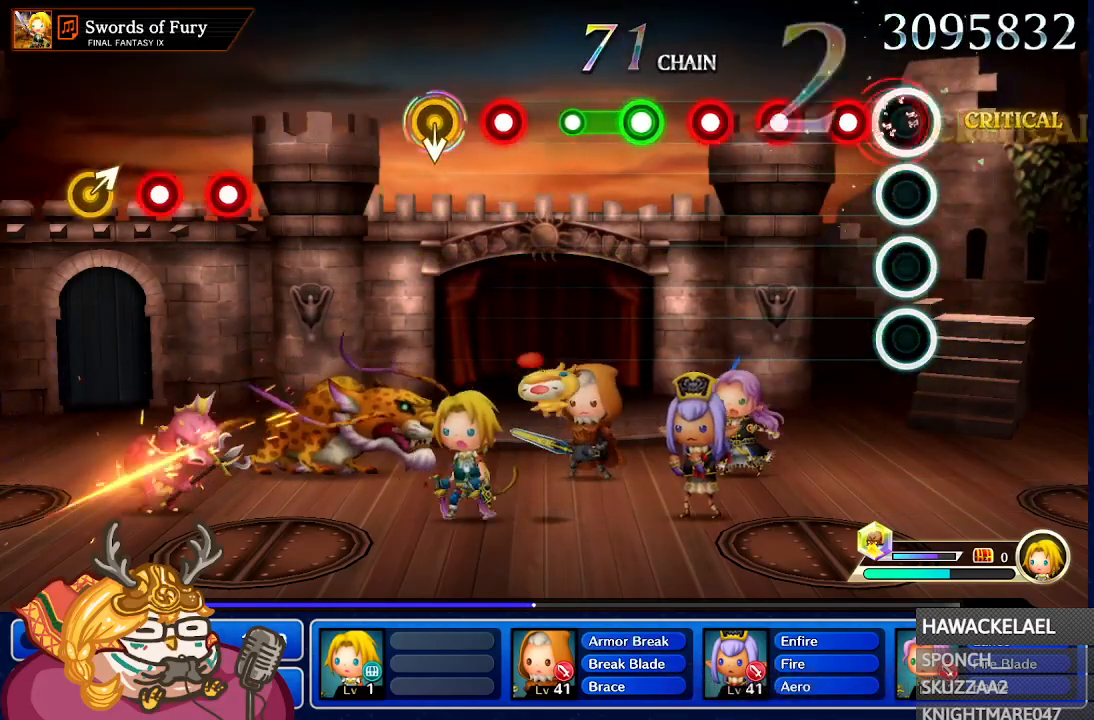
{"buttons": [], "left_stick": "center", "right_stick": "center", "events": [[83, "A", "up"], [150, "A", "down"], [233, "A", "up"], [333, "A", "down"], [400, "A", "up"]]}
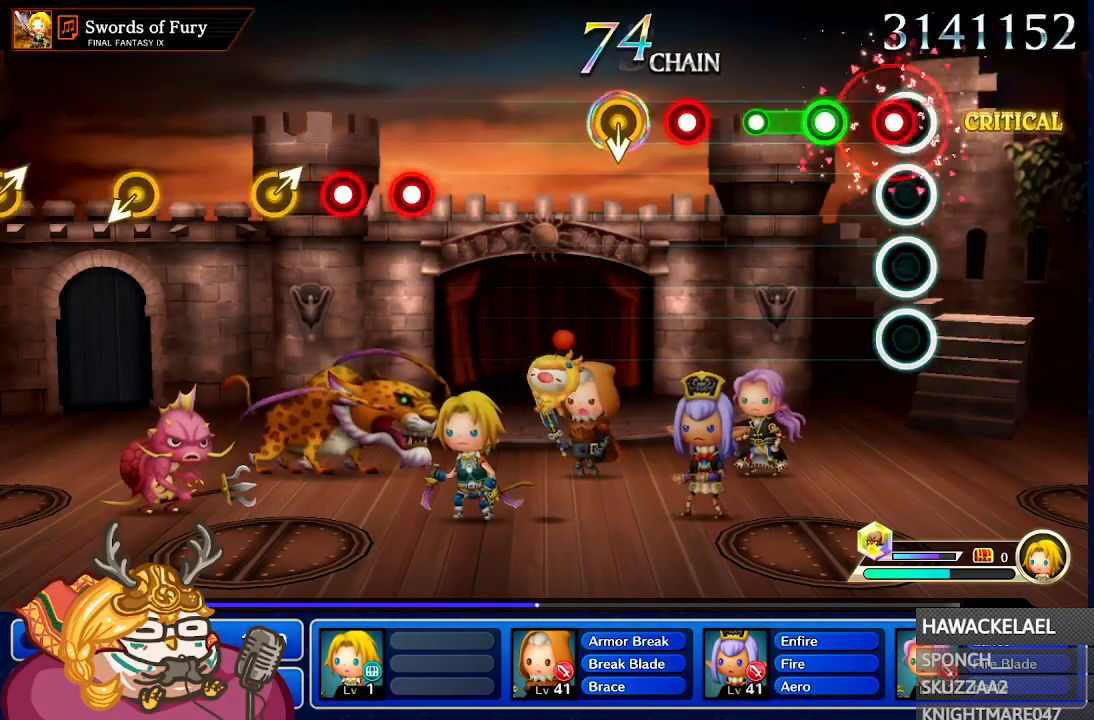
{"buttons": ["A"], "left_stick": "center", "right_stick": "center", "events": [[17, "A", "down"], [83, "A", "up"], [200, "A", "down"], [283, "A", "up"], [383, "A", "down"]]}
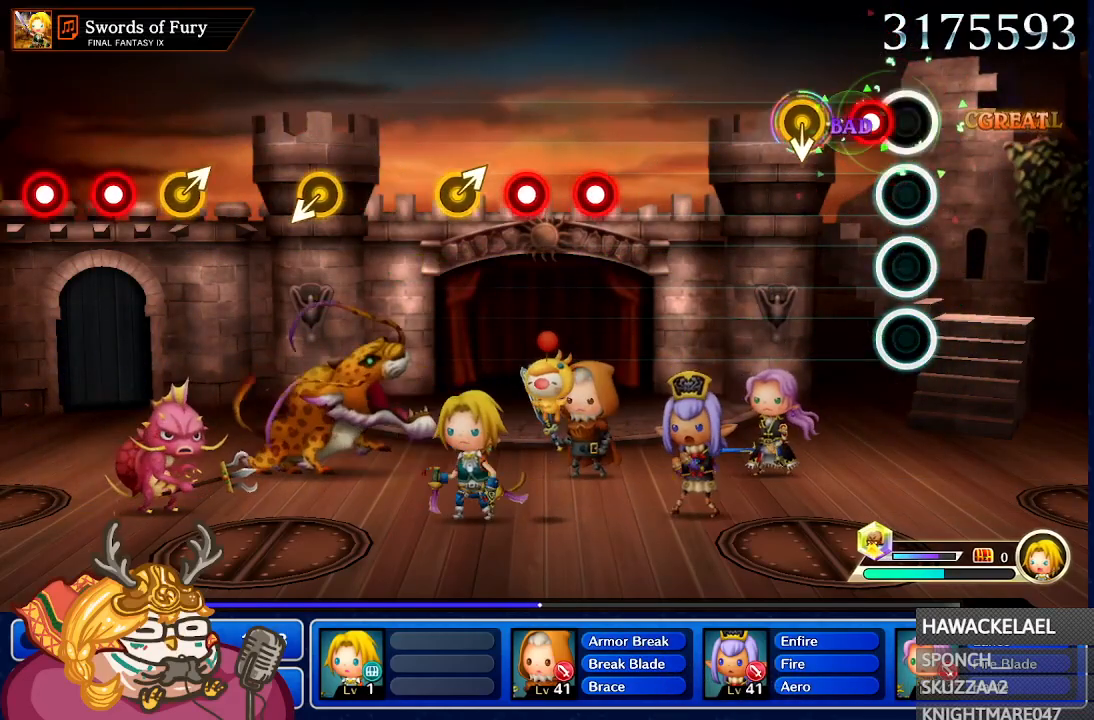
{"buttons": [], "left_stick": "center", "right_stick": "center", "events": [[100, "A", "up"]]}